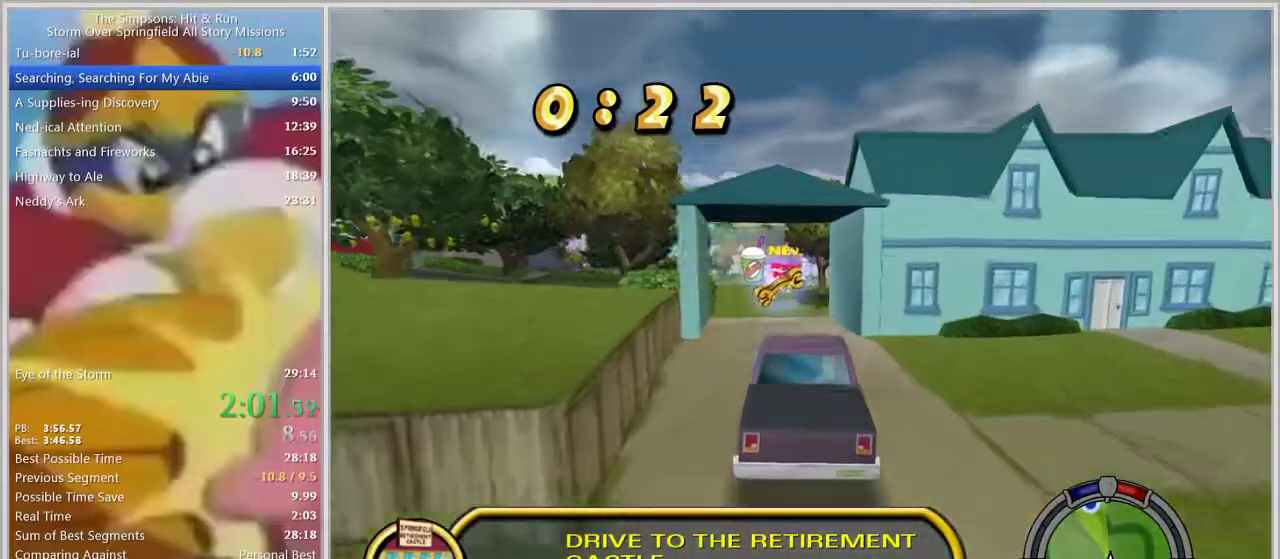
Gameplay with a controller (PlayStation layout); each line is a JSON object with the inputs held at the frame after it. "events" lists button and stick changes between this image and that frame as [ms after this image, input, new state], when the widget could be followed in between. Not read: L2 L3 R2 R3.
{"buttons": [], "left_stick": "center", "right_stick": "center", "events": [[200, "left_stick", "right"], [317, "left_stick", "center"]]}
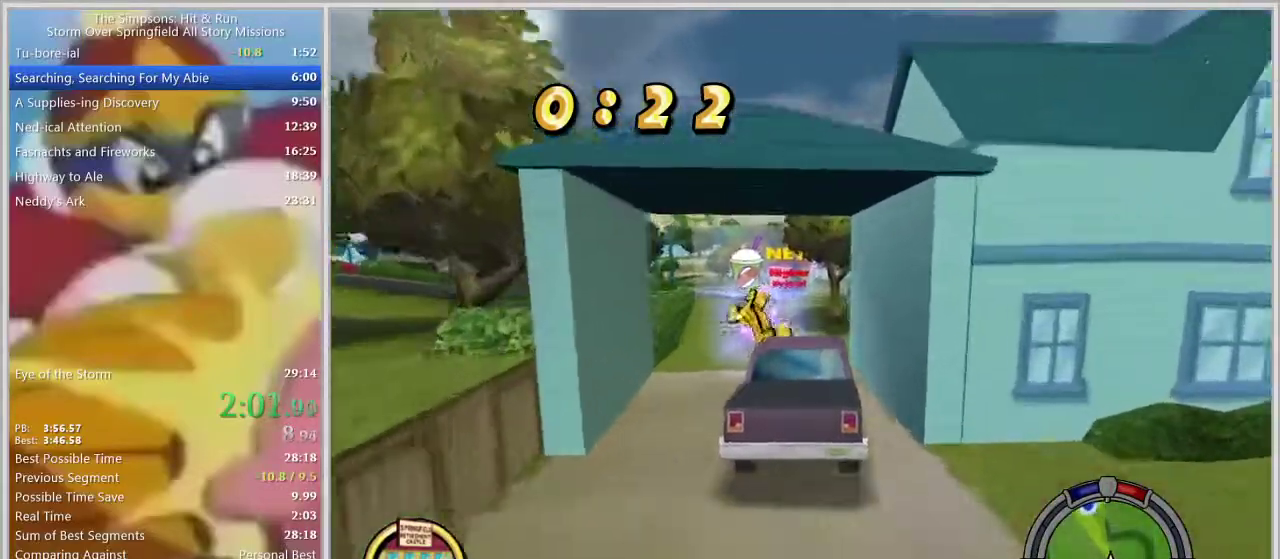
{"buttons": ["SQUARE"], "left_stick": "left", "right_stick": "center", "events": [[33, "left_stick", "left"], [133, "SQUARE", "down"]]}
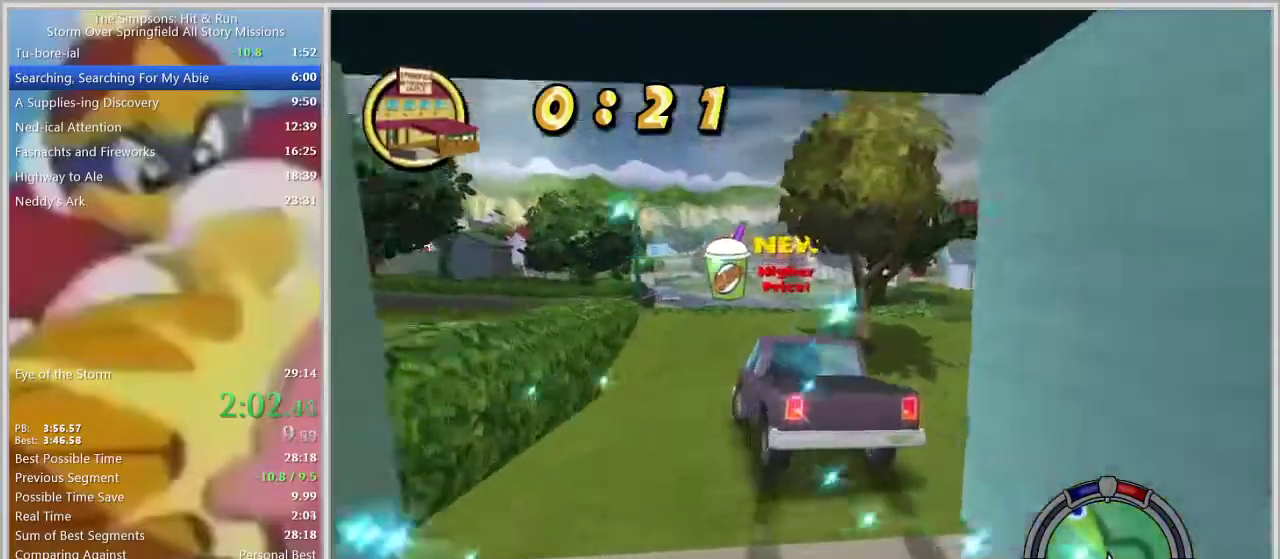
{"buttons": ["SQUARE"], "left_stick": "left", "right_stick": "center", "events": [[67, "left_stick", "center"], [433, "left_stick", "left"]]}
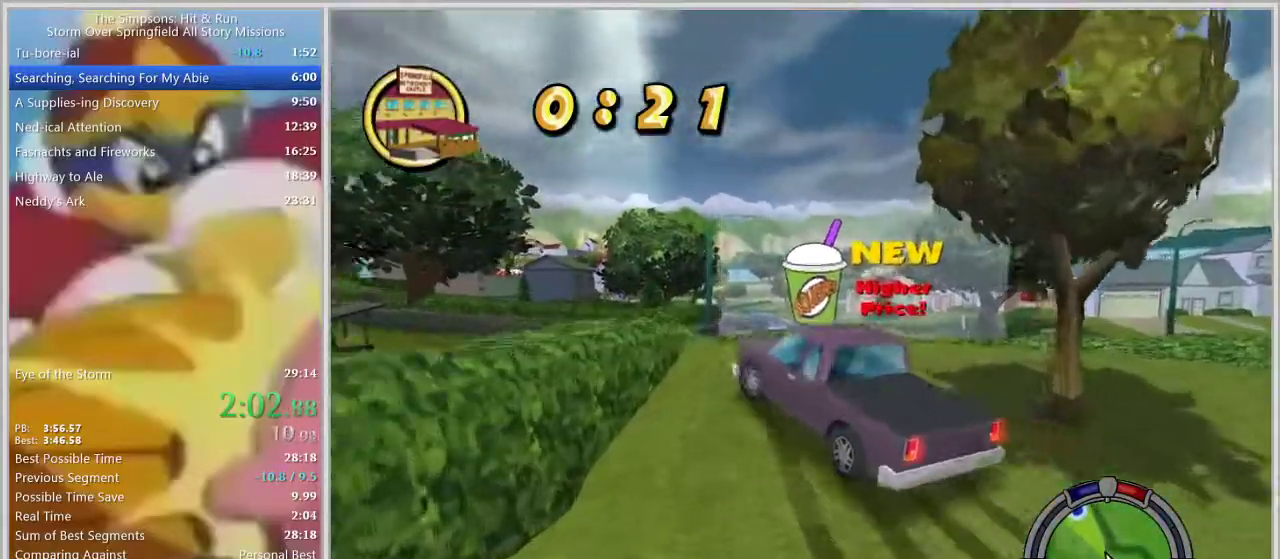
{"buttons": [], "left_stick": "left", "right_stick": "center", "events": [[100, "SQUARE", "up"], [117, "left_stick", "center"], [233, "left_stick", "left"]]}
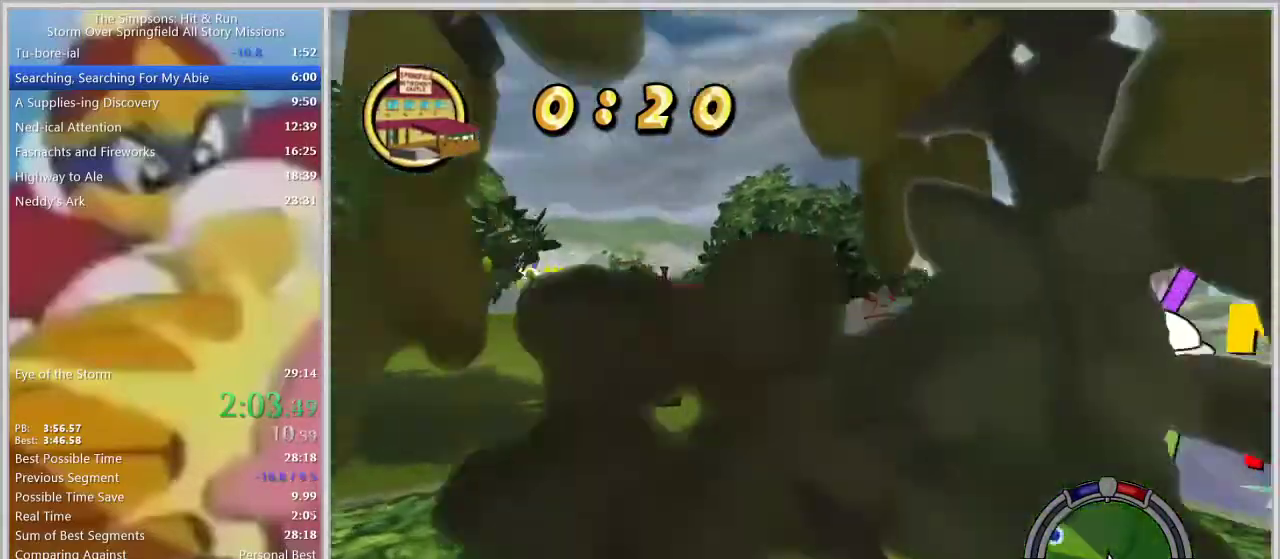
{"buttons": ["L1"], "left_stick": "center", "right_stick": "center", "events": [[167, "left_stick", "center"], [467, "L1", "down"]]}
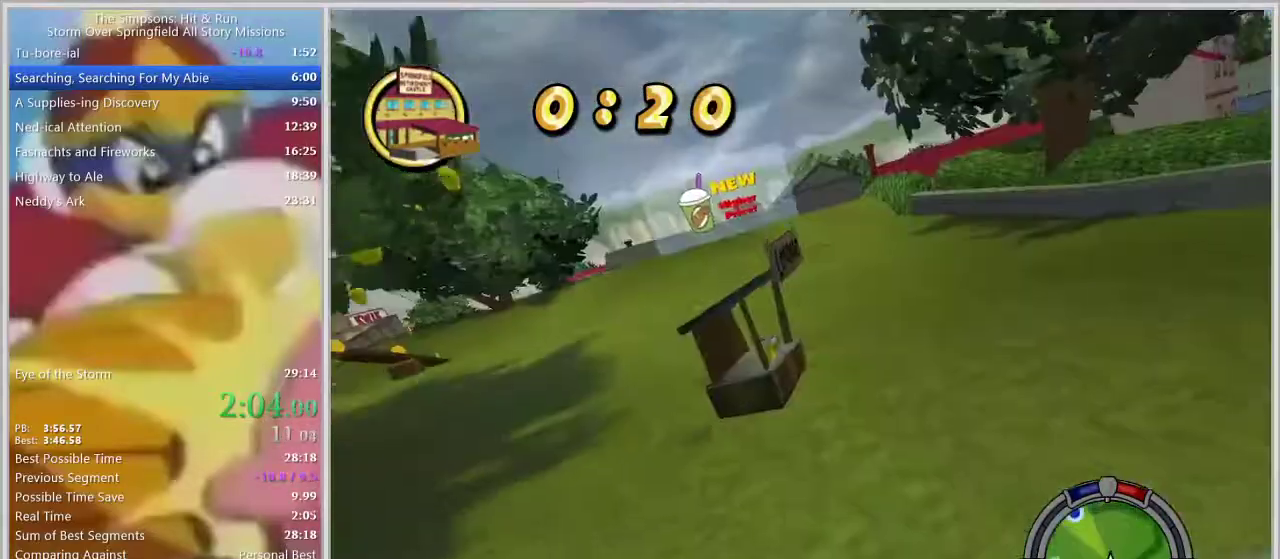
{"buttons": [], "left_stick": "left", "right_stick": "center", "events": [[50, "L1", "up"], [233, "left_stick", "left"]]}
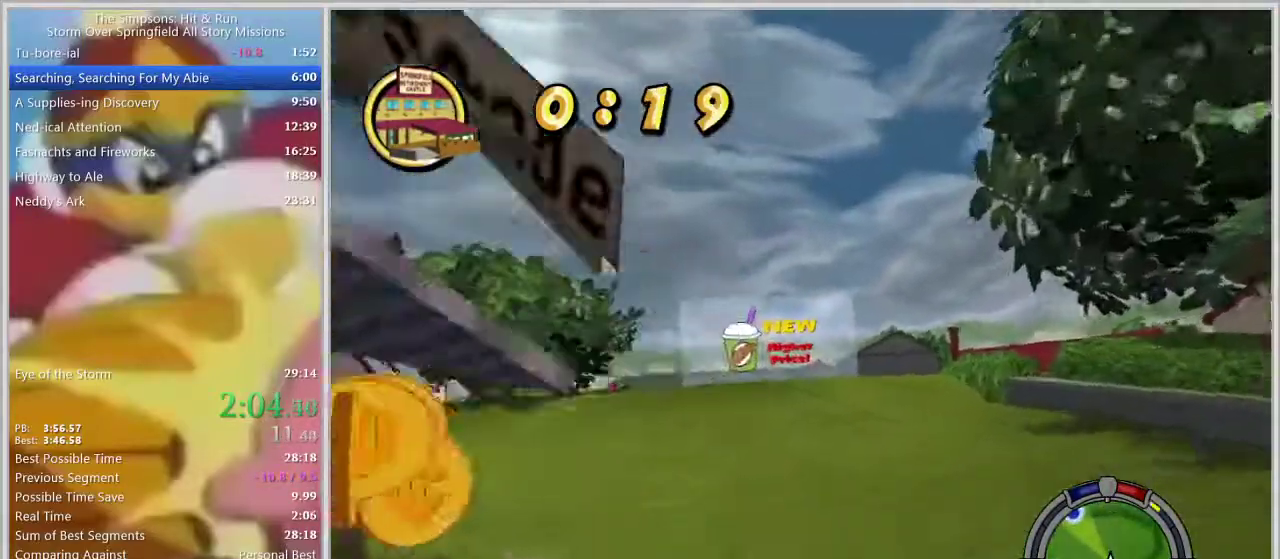
{"buttons": [], "left_stick": "left", "right_stick": "center", "events": []}
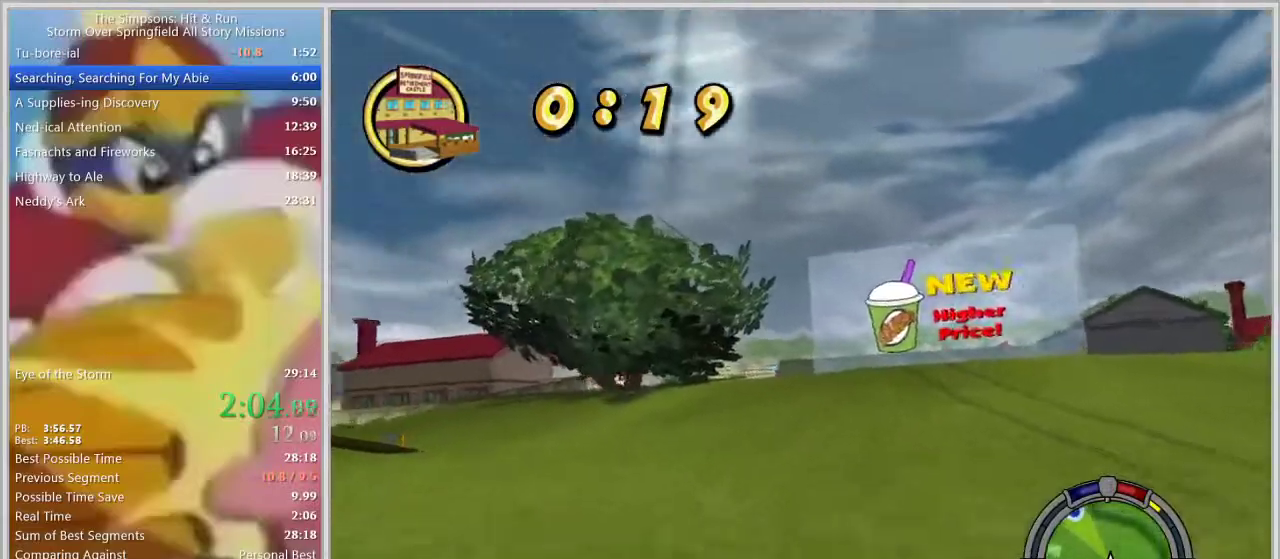
{"buttons": [], "left_stick": "right", "right_stick": "center", "events": [[117, "left_stick", "center"], [183, "left_stick", "right"]]}
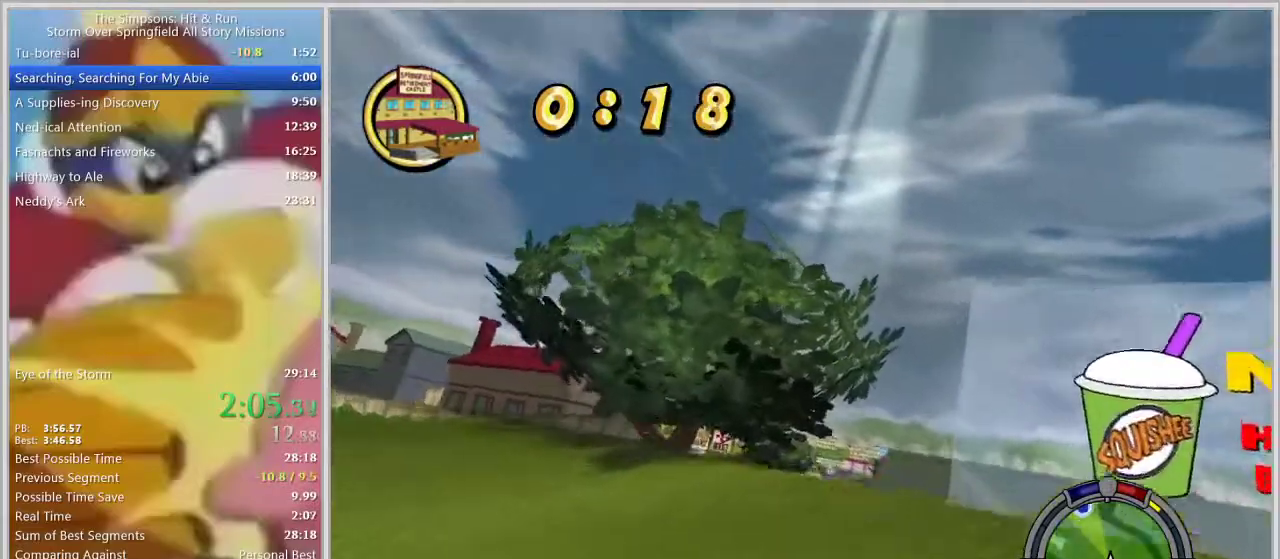
{"buttons": [], "left_stick": "center", "right_stick": "center", "events": [[17, "left_stick", "center"], [167, "left_stick", "left"], [267, "left_stick", "center"]]}
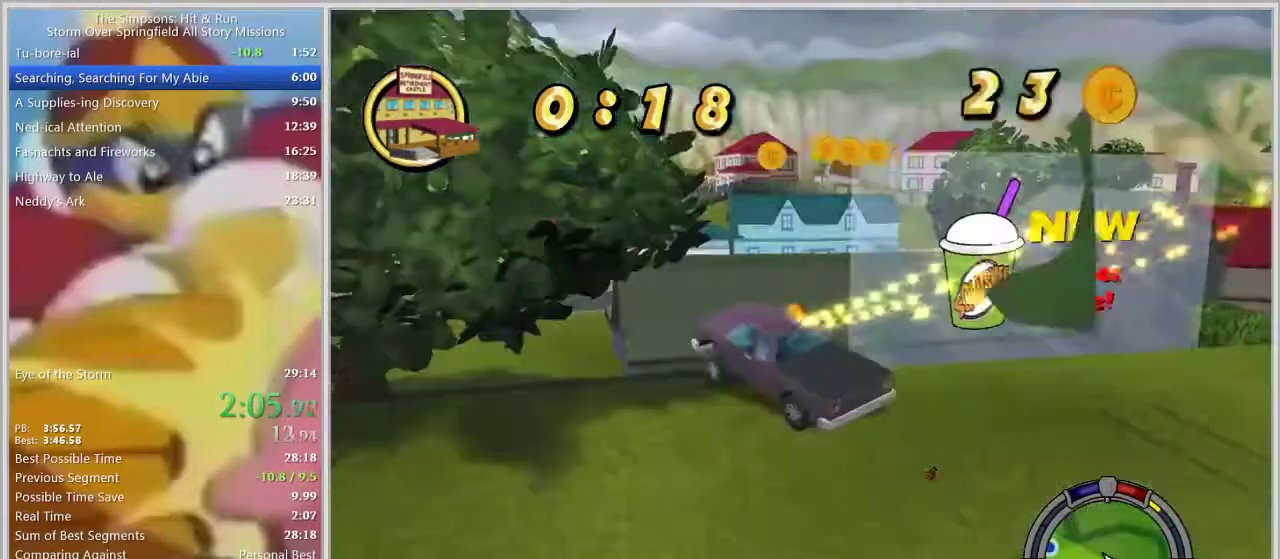
{"buttons": [], "left_stick": "center", "right_stick": "down", "events": [[317, "right_stick", "down"]]}
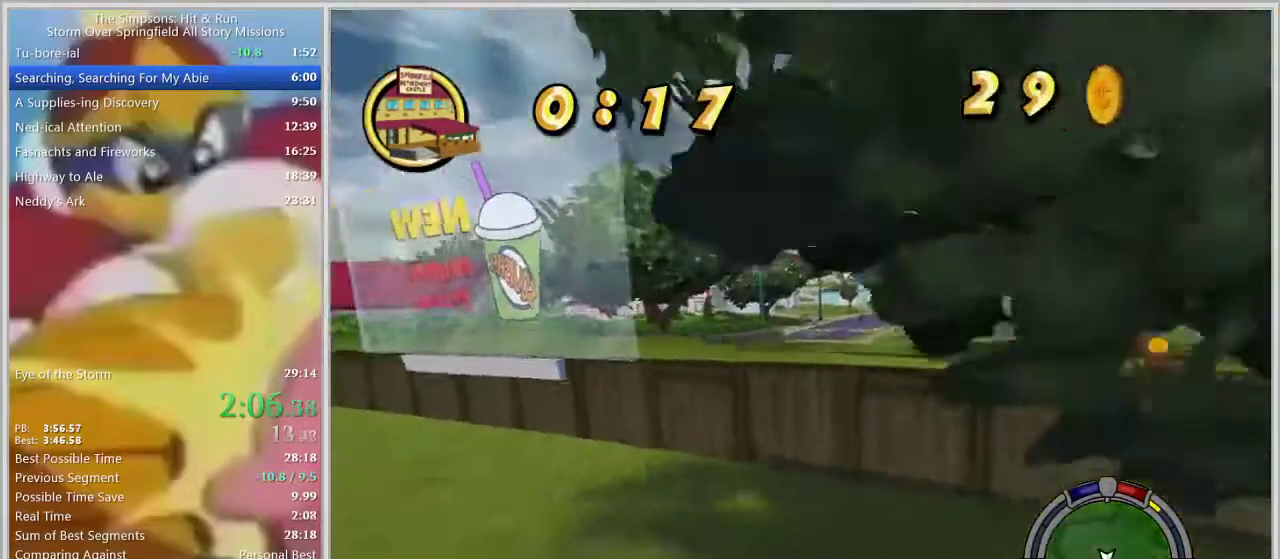
{"buttons": [], "left_stick": "left", "right_stick": "center", "events": [[100, "right_stick", "center"], [250, "left_stick", "left"]]}
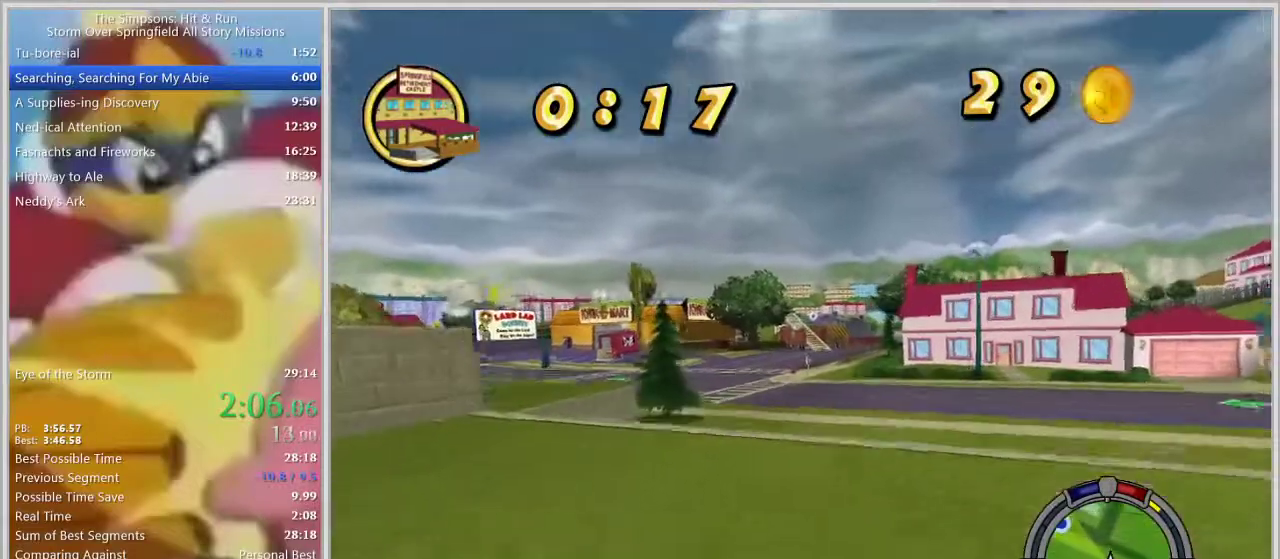
{"buttons": [], "left_stick": "left", "right_stick": "center", "events": []}
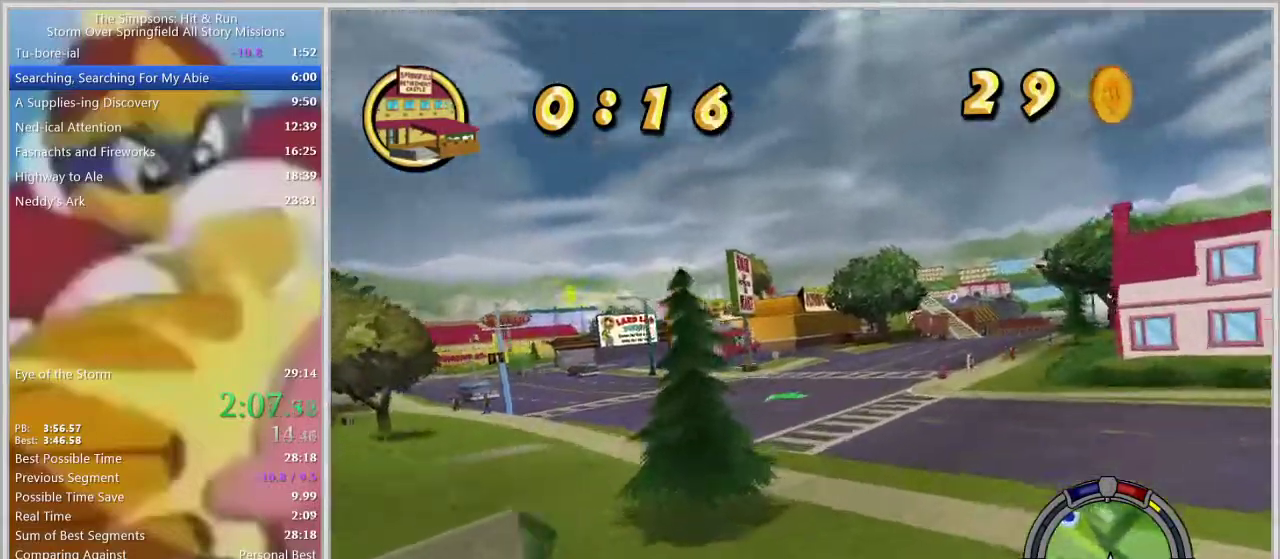
{"buttons": [], "left_stick": "center", "right_stick": "center", "events": [[467, "left_stick", "center"]]}
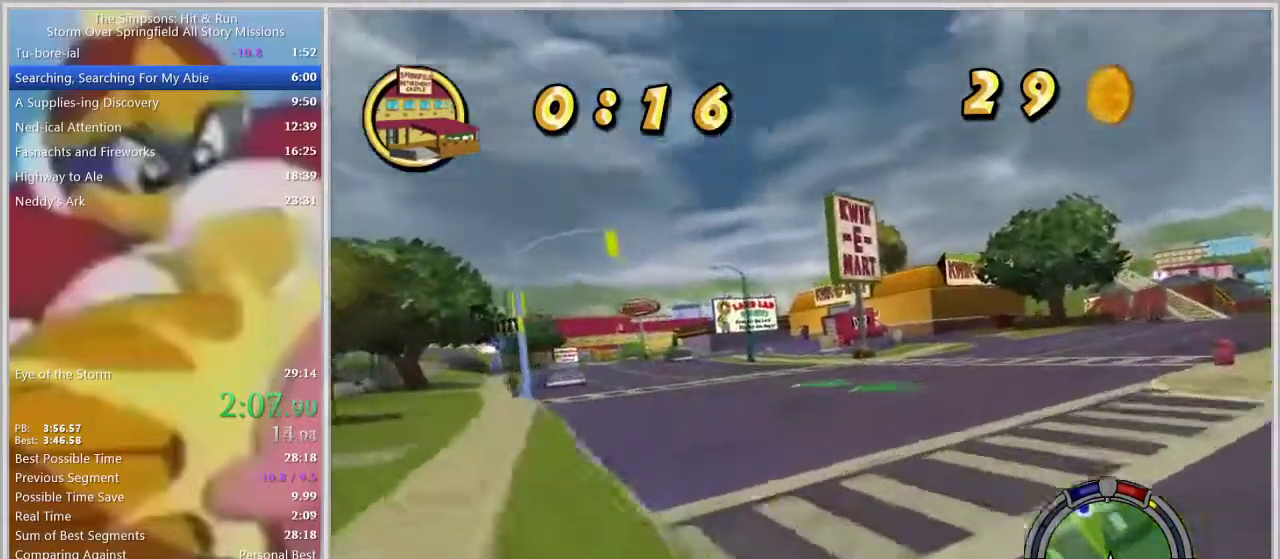
{"buttons": [], "left_stick": "center", "right_stick": "center", "events": [[33, "left_stick", "left"], [217, "left_stick", "center"]]}
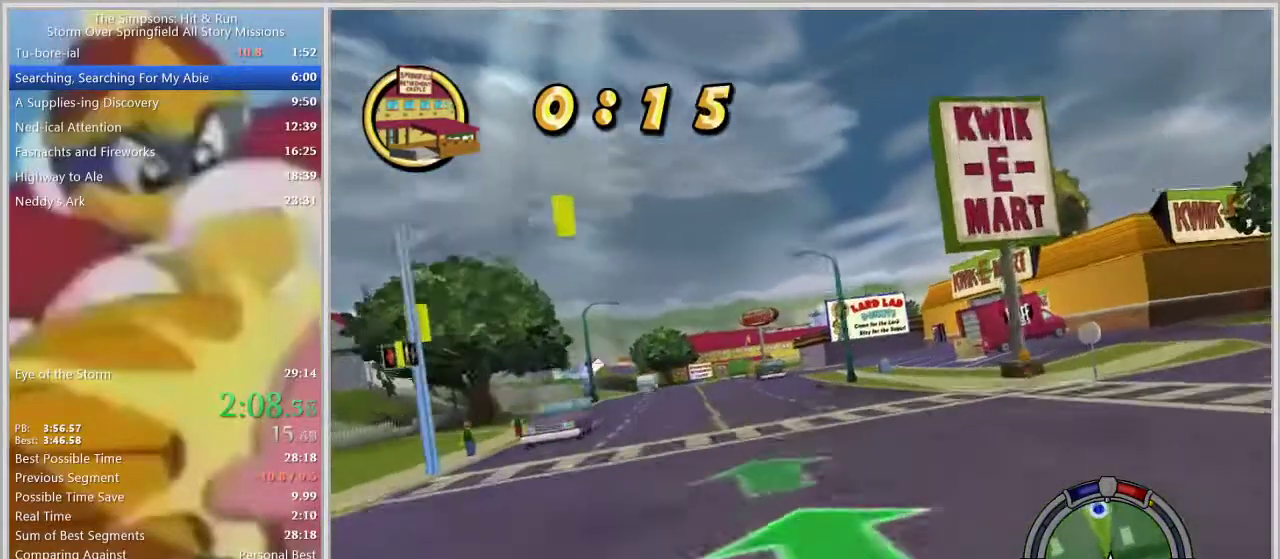
{"buttons": [], "left_stick": "center", "right_stick": "center", "events": [[50, "left_stick", "left"], [383, "left_stick", "center"]]}
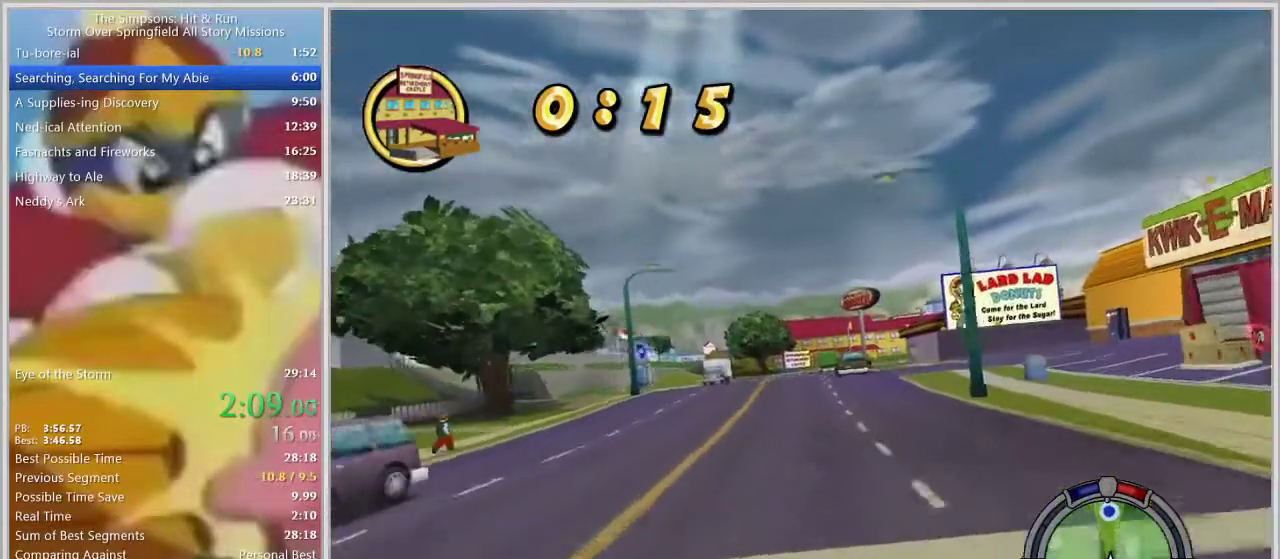
{"buttons": [], "left_stick": "center", "right_stick": "center", "events": [[50, "left_stick", "left"], [150, "left_stick", "center"], [217, "right_stick", "down"], [467, "right_stick", "center"]]}
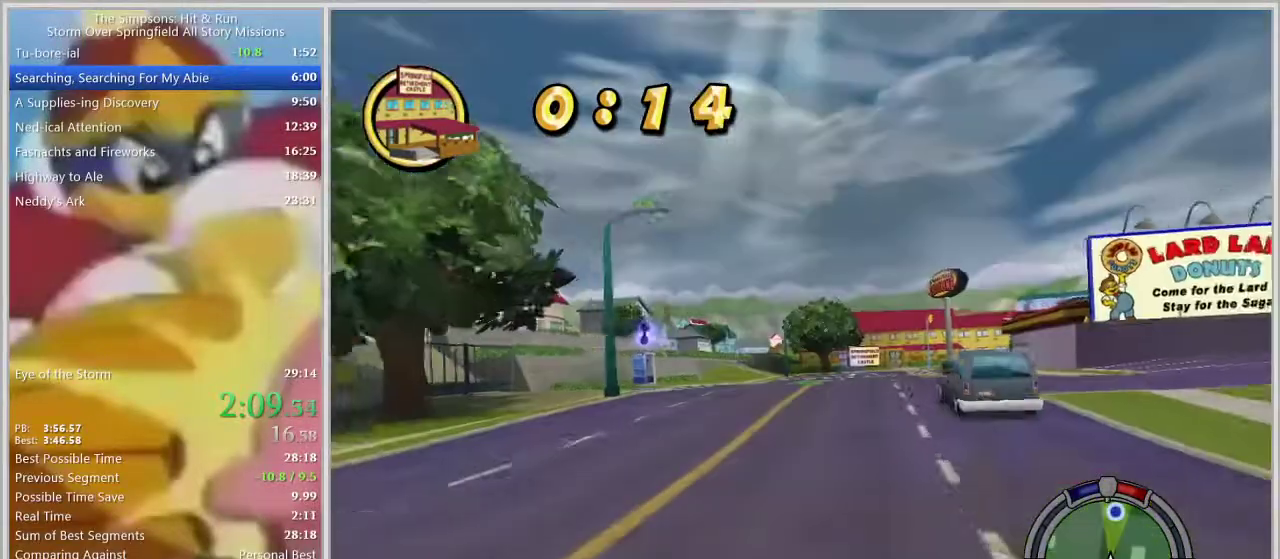
{"buttons": ["L1"], "left_stick": "right", "right_stick": "center", "events": [[400, "left_stick", "right"], [450, "L1", "down"]]}
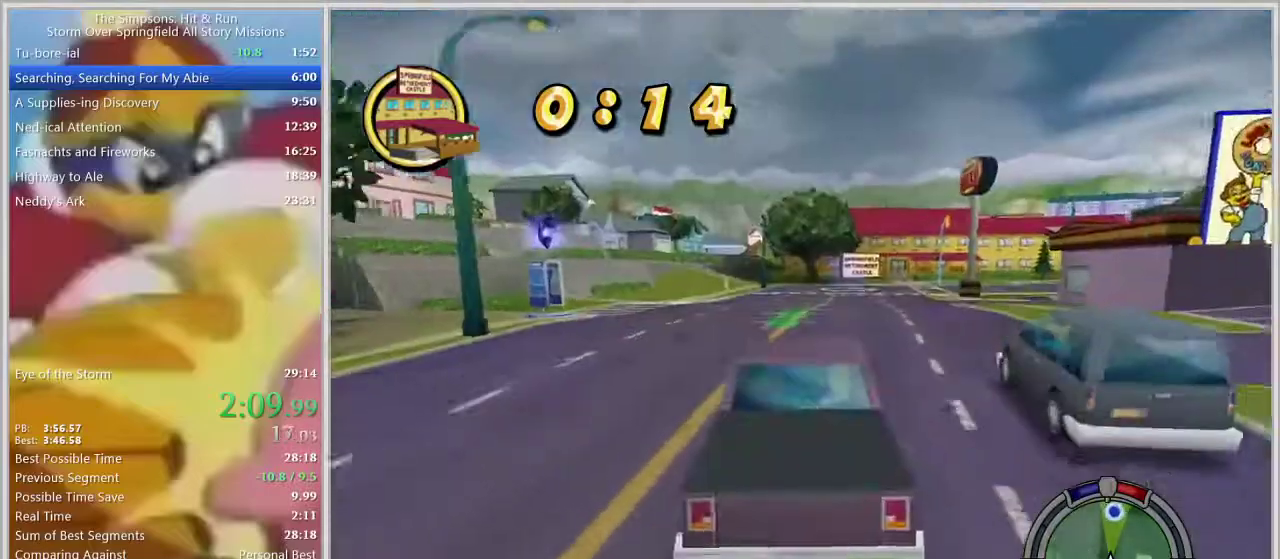
{"buttons": [], "left_stick": "right", "right_stick": "center", "events": [[17, "left_stick", "center"], [33, "L1", "up"], [133, "L1", "down"], [217, "L1", "up"], [467, "left_stick", "right"]]}
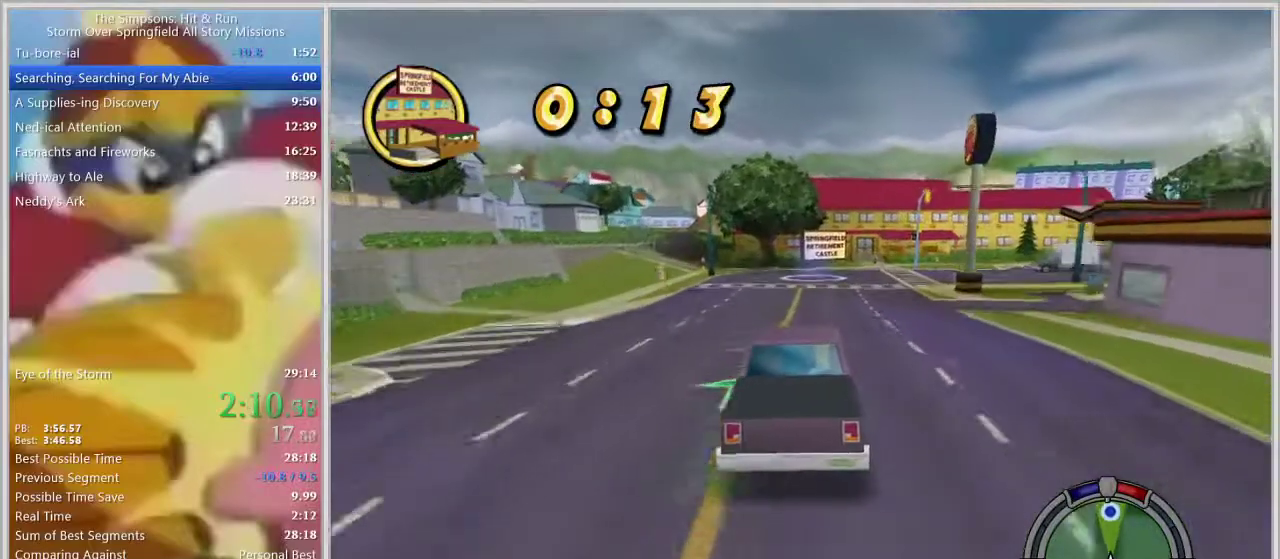
{"buttons": [], "left_stick": "center", "right_stick": "center", "events": [[67, "left_stick", "center"]]}
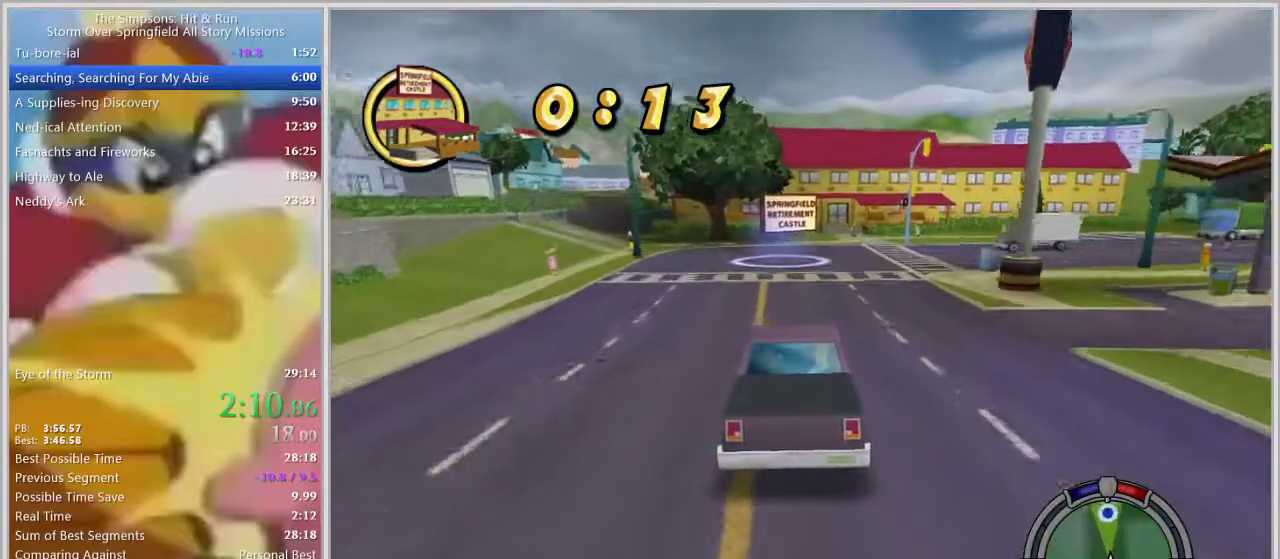
{"buttons": [], "left_stick": "center", "right_stick": "center", "events": [[350, "left_stick", "right"], [400, "left_stick", "center"]]}
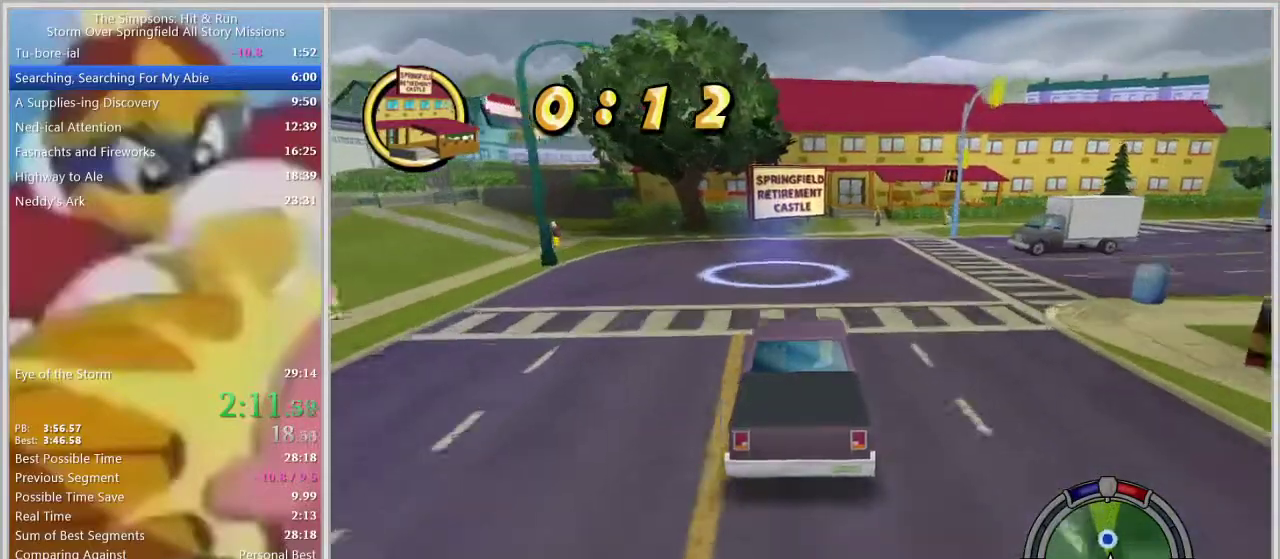
{"buttons": ["CROSS", "SQUARE"], "left_stick": "right", "right_stick": "center", "events": [[167, "left_stick", "right"], [267, "left_stick", "center"], [450, "left_stick", "right"], [467, "CROSS", "down"], [467, "SQUARE", "down"]]}
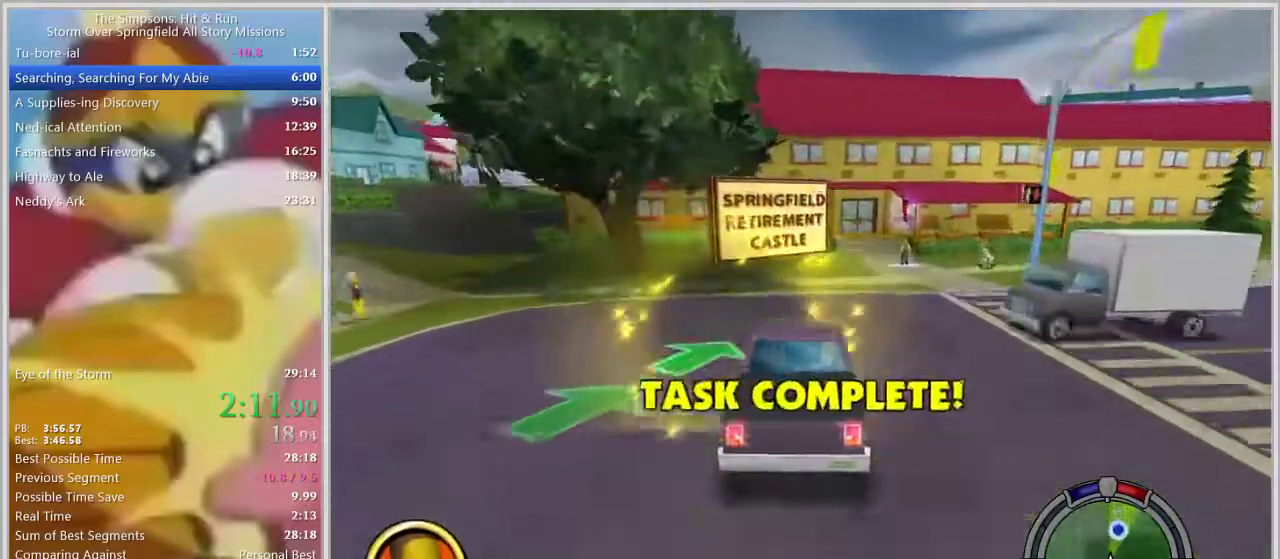
{"buttons": ["CROSS", "SQUARE"], "left_stick": "center", "right_stick": "center", "events": [[50, "left_stick", "center"]]}
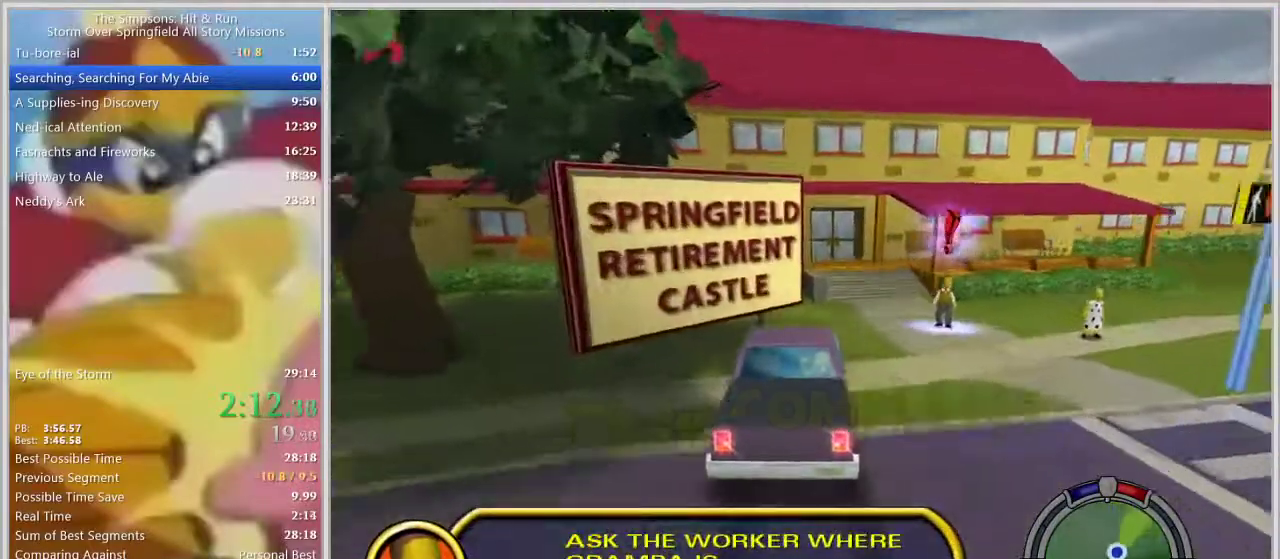
{"buttons": ["CROSS"], "left_stick": "left", "right_stick": "center", "events": [[50, "left_stick", "left"], [183, "SQUARE", "up"], [217, "CROSS", "up"], [267, "CROSS", "down"]]}
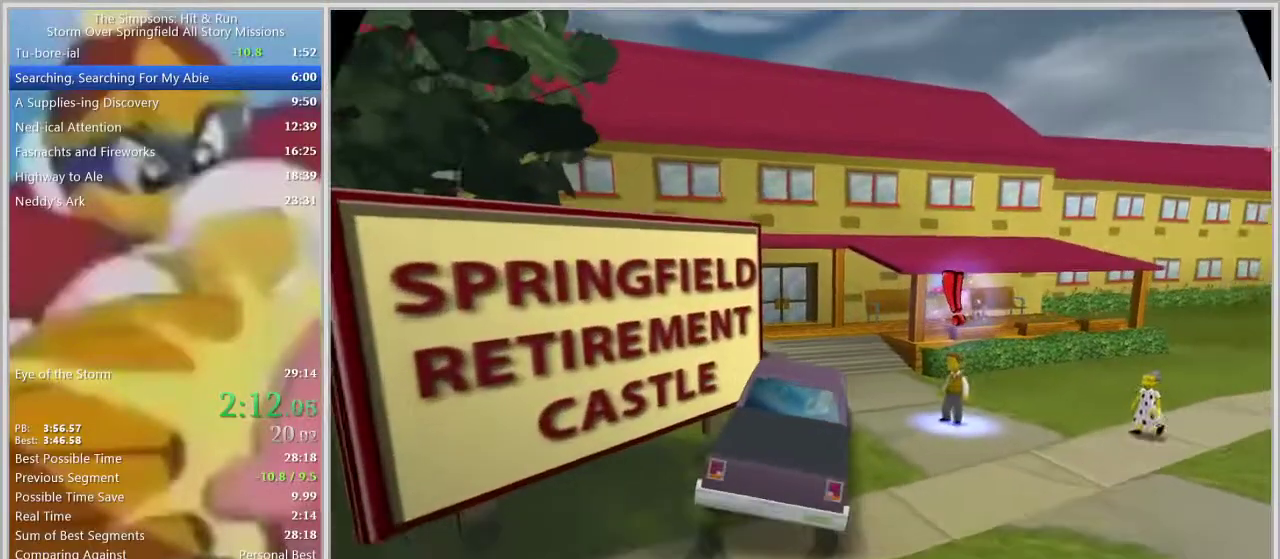
{"buttons": [], "left_stick": "up", "right_stick": "center", "events": [[117, "left_stick", "center"], [183, "CROSS", "up"], [217, "left_stick", "up"]]}
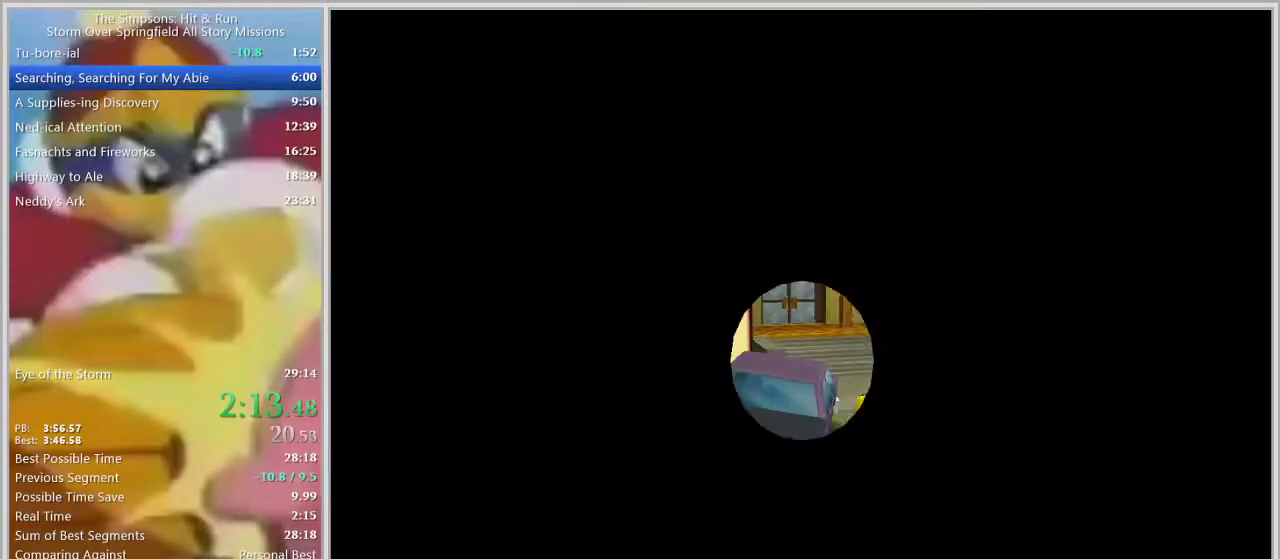
{"buttons": ["CROSS"], "left_stick": "up-left", "right_stick": "center", "events": [[17, "R1", "down"], [33, "left_stick", "up-right"], [250, "left_stick", "right"], [417, "R1", "up"], [450, "CROSS", "down"], [500, "left_stick", "up-left"]]}
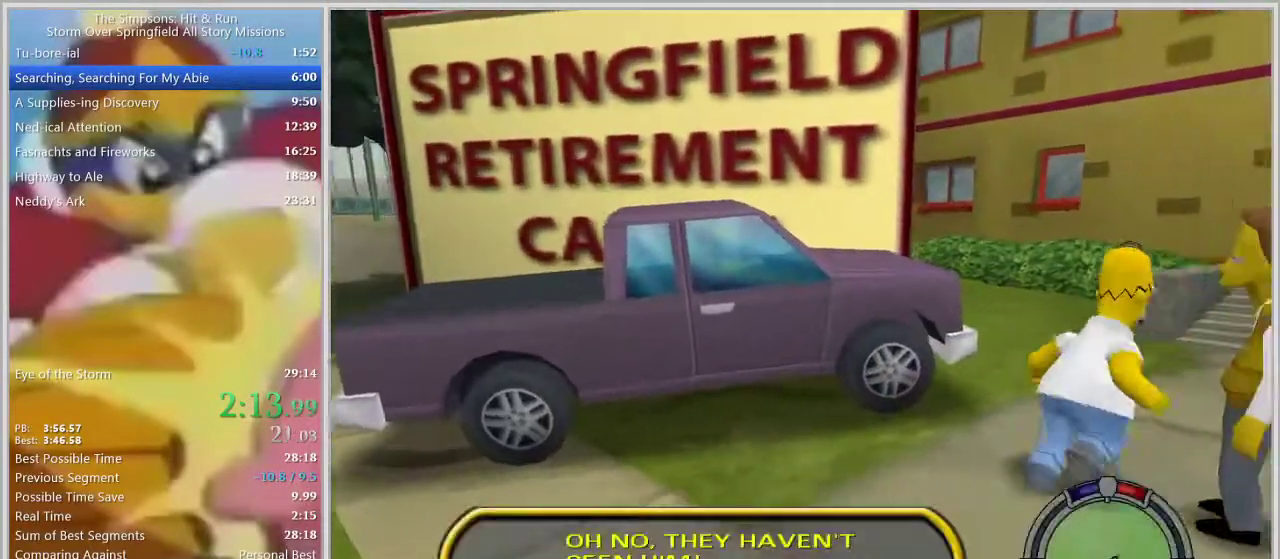
{"buttons": [], "left_stick": "left", "right_stick": "down-left", "events": [[33, "CROSS", "up"], [150, "R1", "down"], [283, "CROSS", "down"], [400, "CROSS", "up"], [400, "left_stick", "left"], [417, "R1", "up"], [500, "right_stick", "down-left"]]}
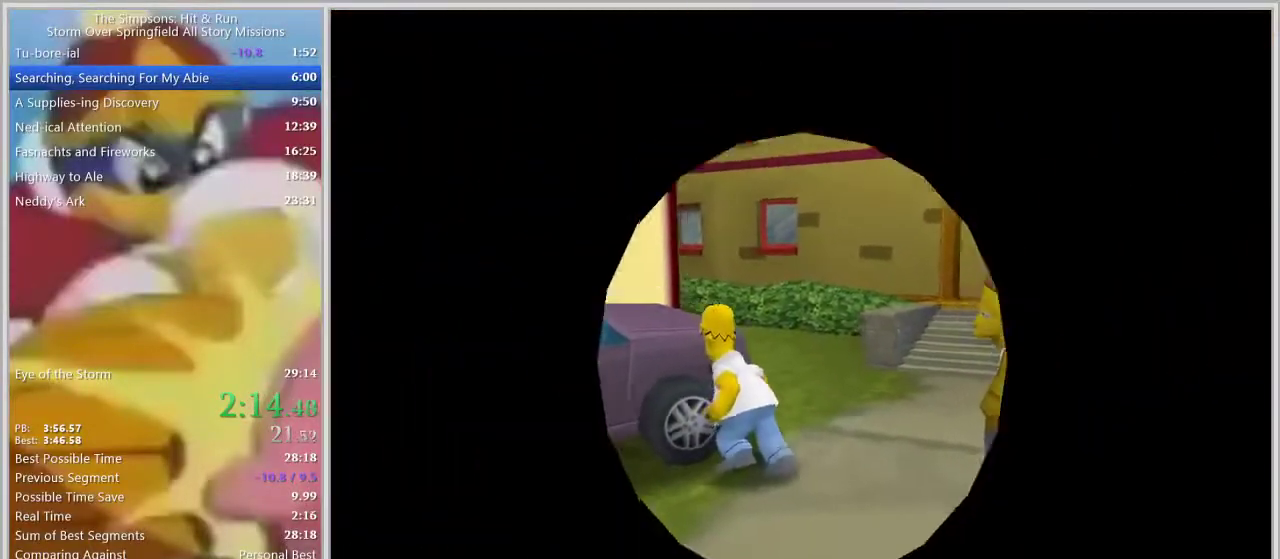
{"buttons": [], "left_stick": "left", "right_stick": "down", "events": [[33, "right_stick", "down"]]}
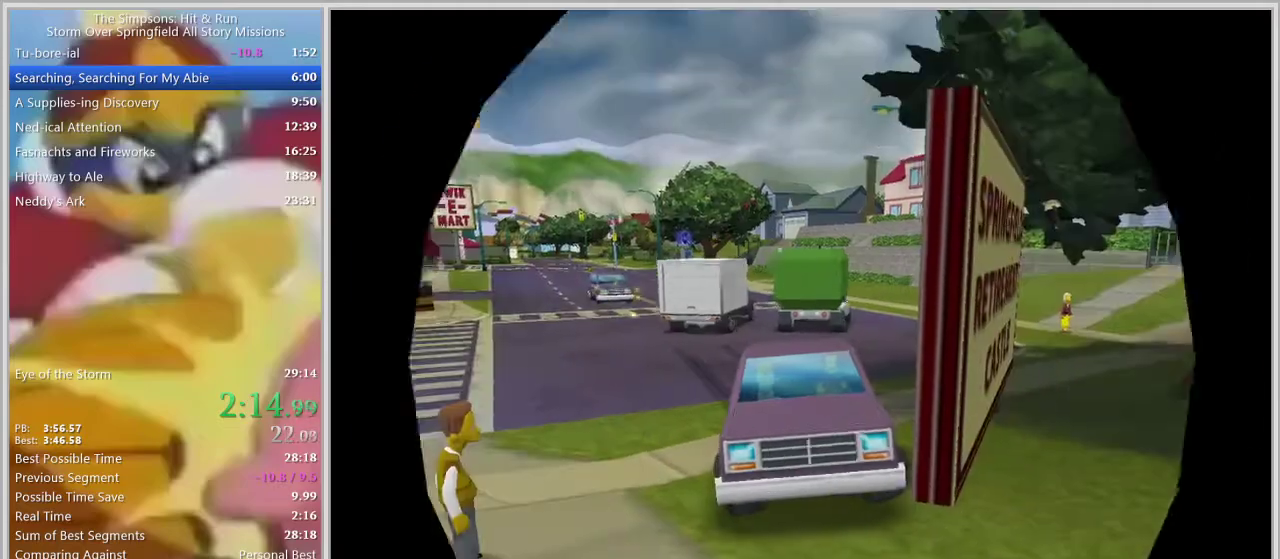
{"buttons": [], "left_stick": "left", "right_stick": "down", "events": []}
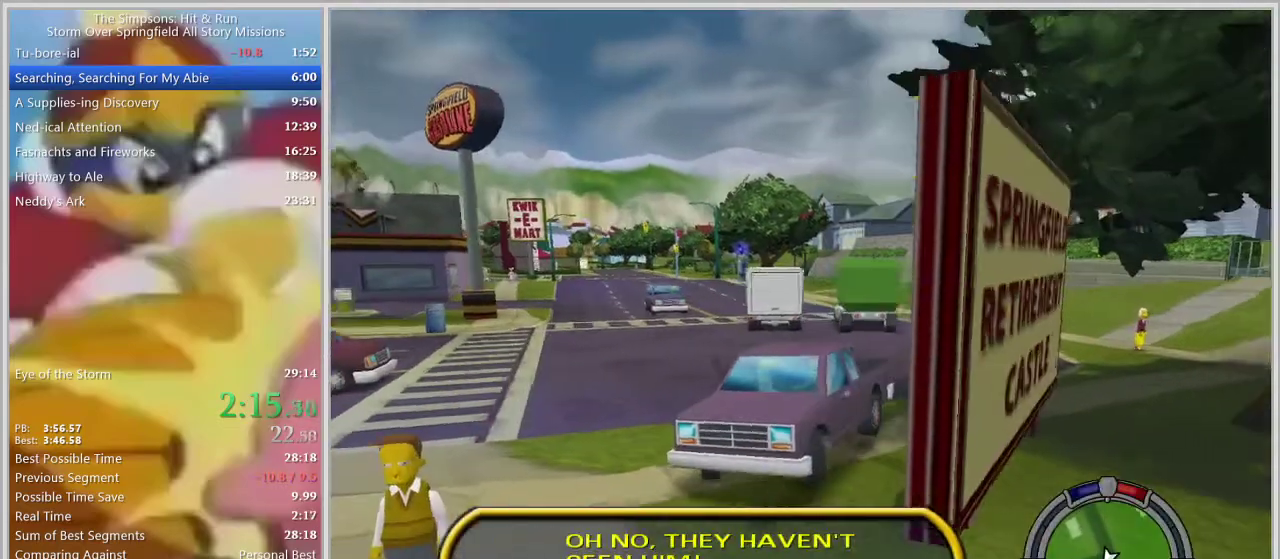
{"buttons": [], "left_stick": "left", "right_stick": "center", "events": [[233, "right_stick", "center"]]}